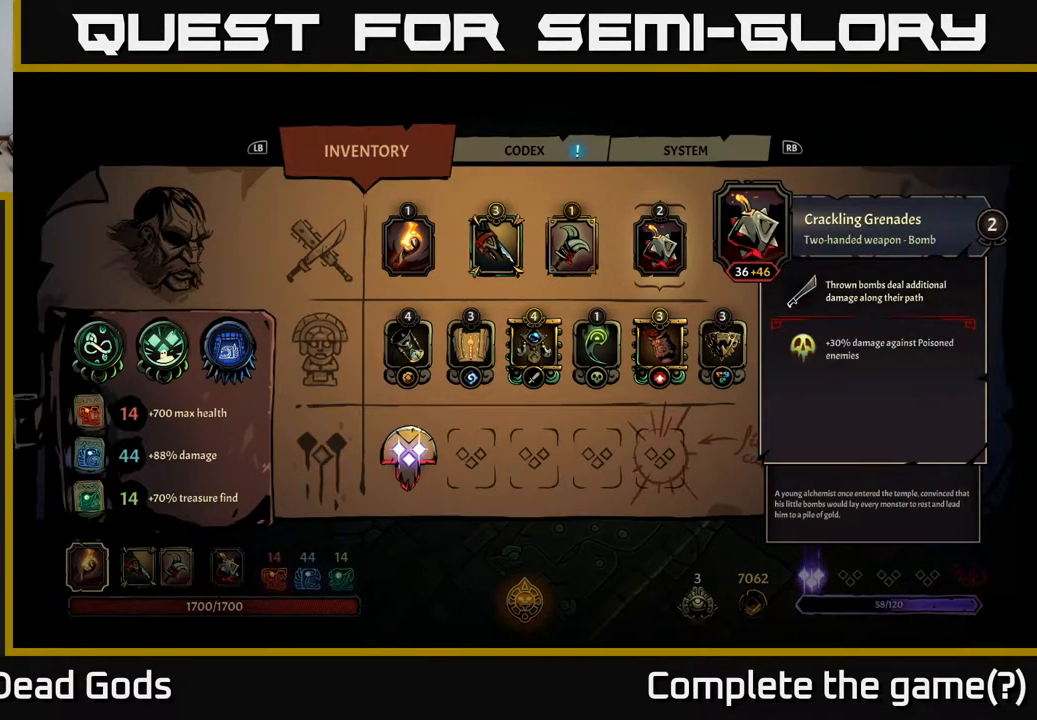
Gameplay with a controller (Xbox layout); each line is a JSON object with the inputs held at the frame after it. "events" lists button and stick changes between this image and that frame as [ms after this image, input, new state], when the widget could be followed in between.
{"buttons": [], "left_stick": "center", "right_stick": "center", "events": []}
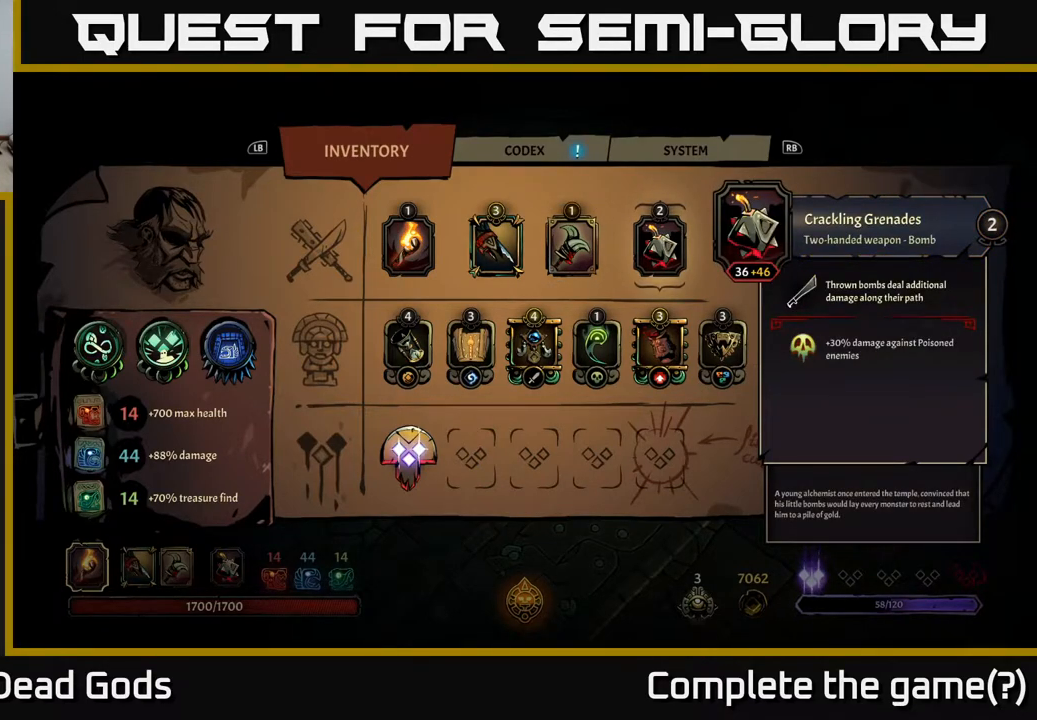
{"buttons": [], "left_stick": "center", "right_stick": "center", "events": []}
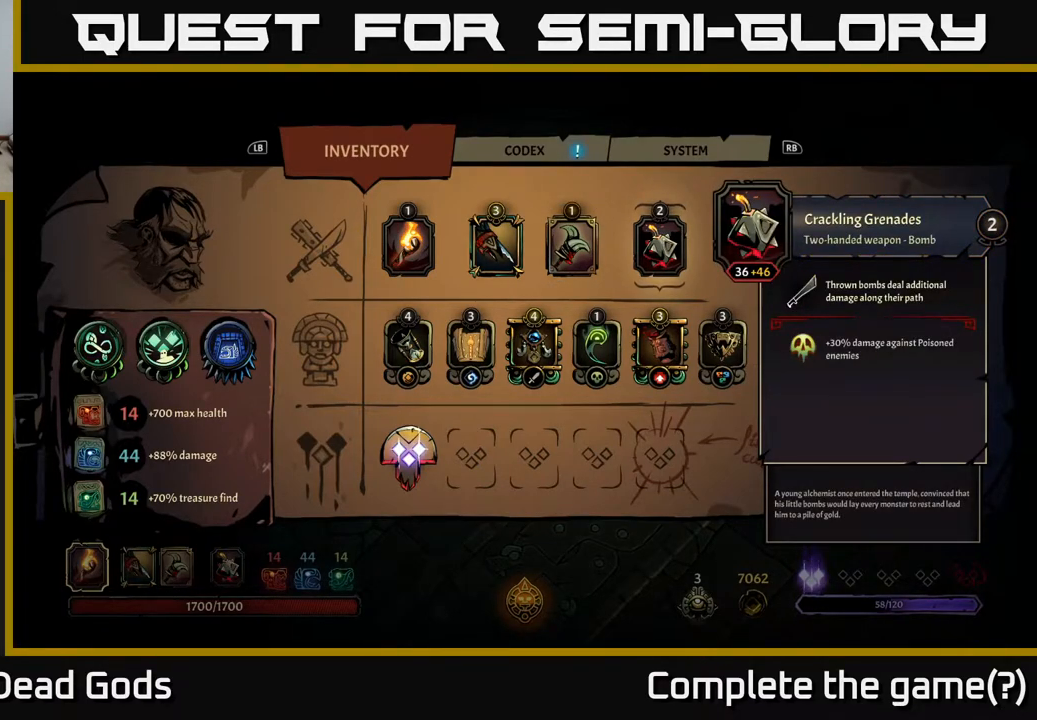
{"buttons": [], "left_stick": "up", "right_stick": "center", "events": [[33, "B", "down"], [100, "B", "up"], [317, "left_stick", "up"]]}
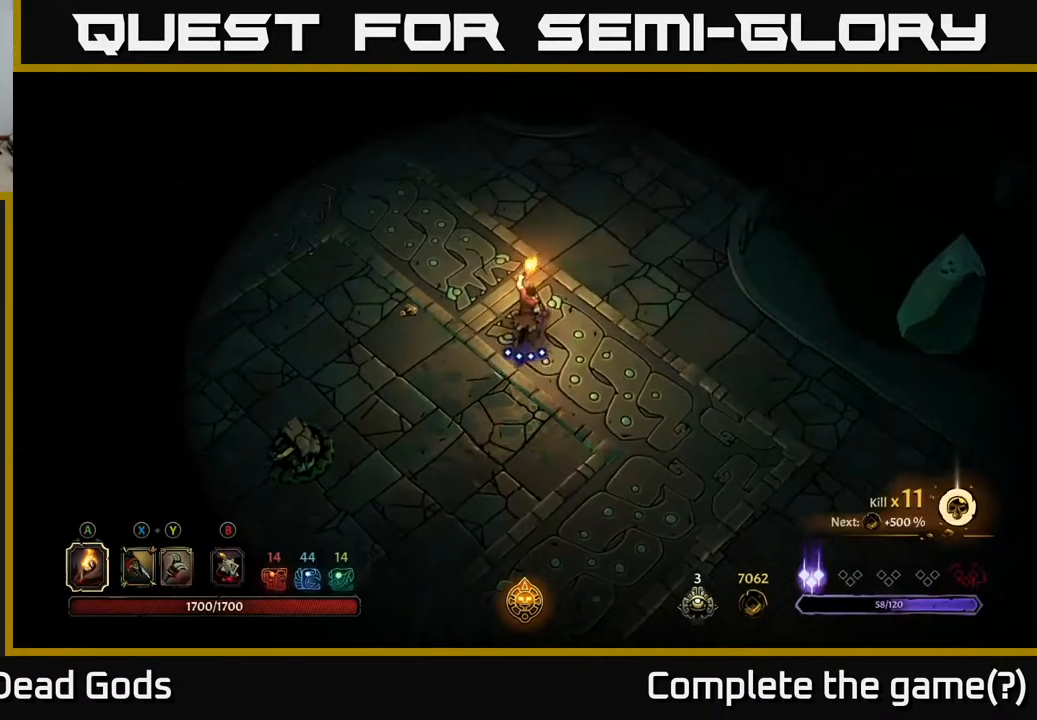
{"buttons": [], "left_stick": "up-right", "right_stick": "center", "events": [[183, "left_stick", "up-right"]]}
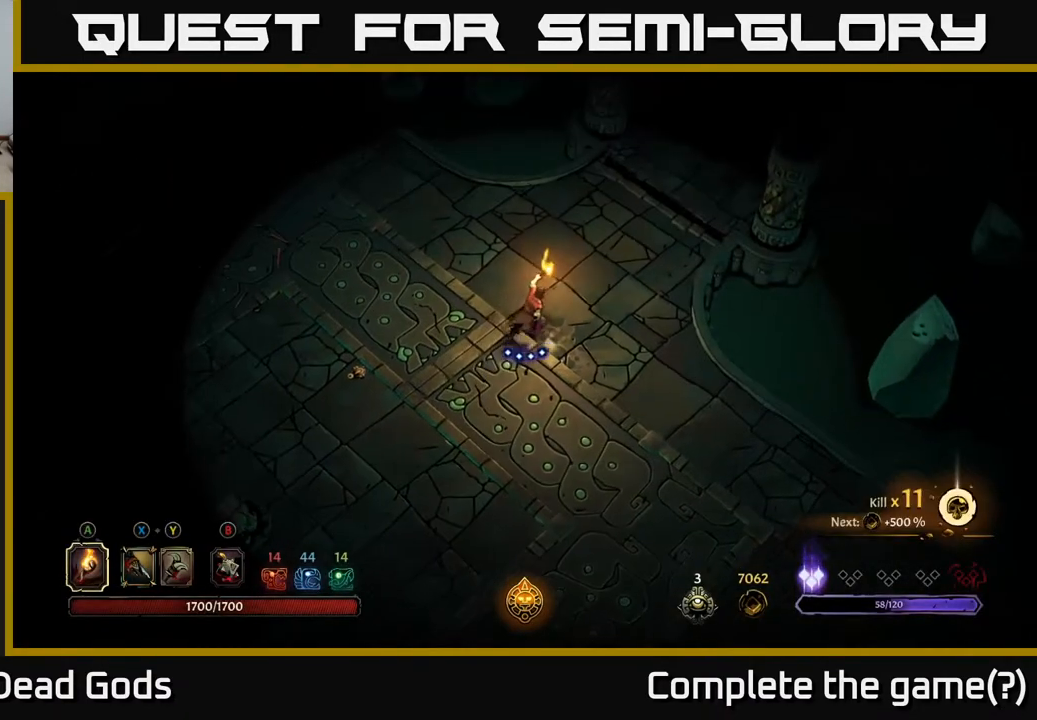
{"buttons": [], "left_stick": "up-right", "right_stick": "center", "events": []}
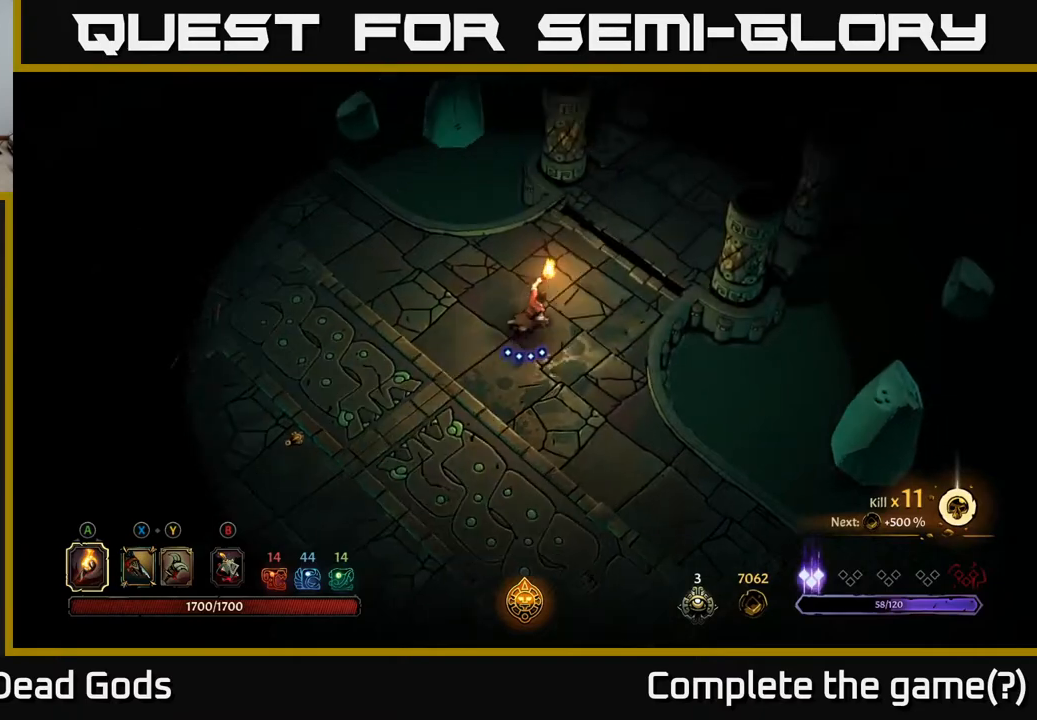
{"buttons": [], "left_stick": "up-right", "right_stick": "center", "events": []}
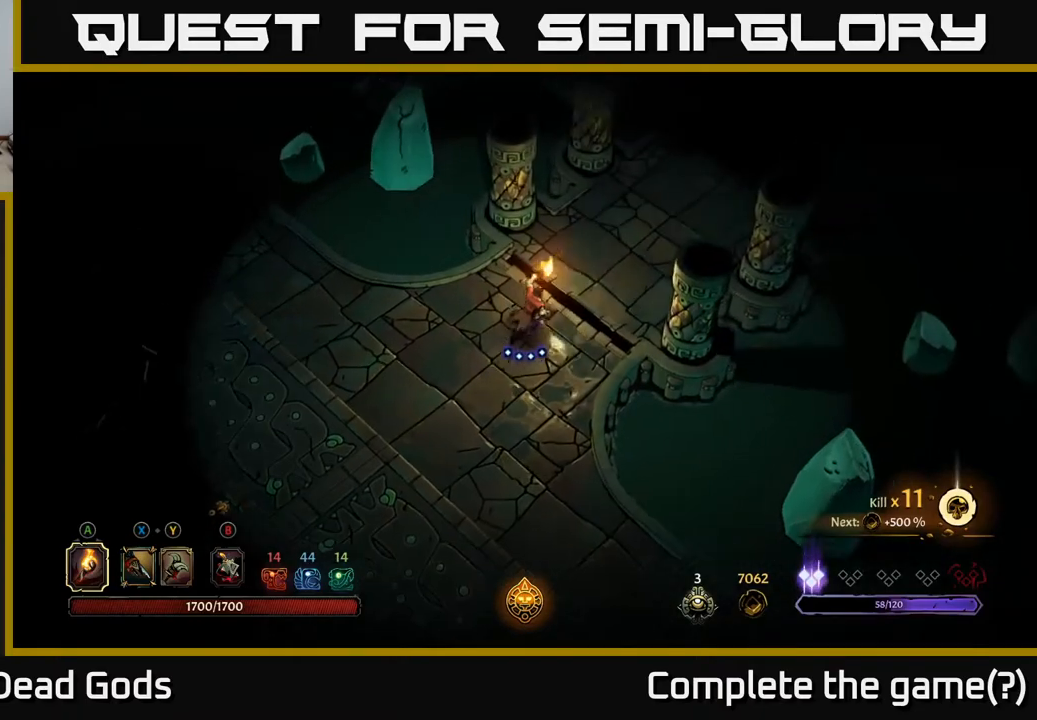
{"buttons": [], "left_stick": "up-right", "right_stick": "center", "events": []}
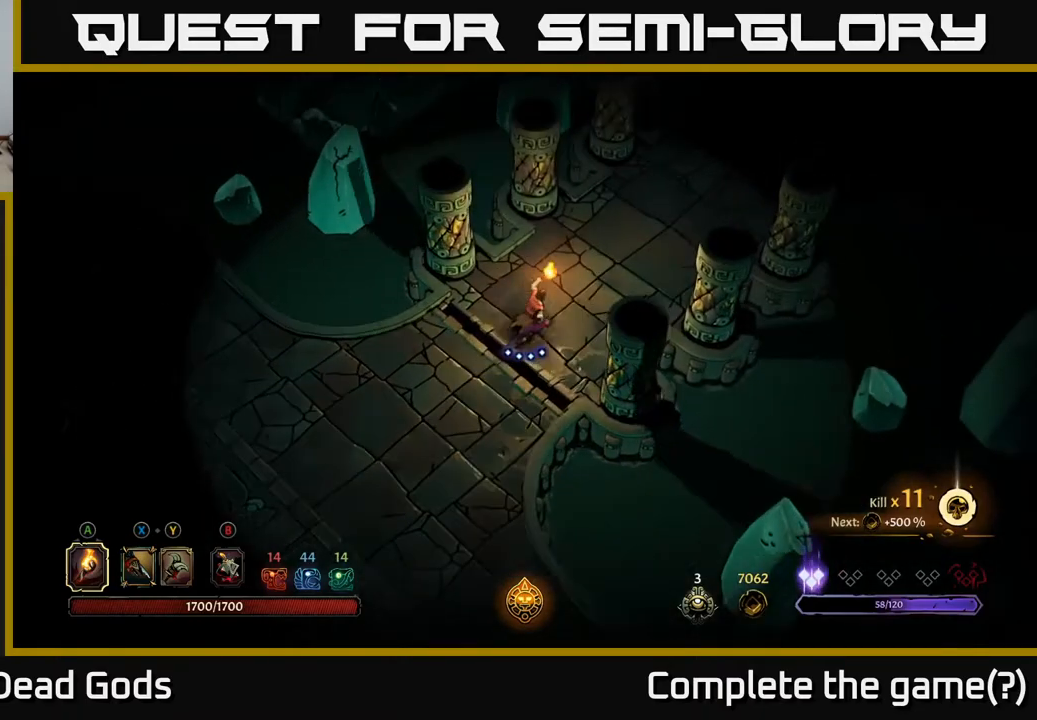
{"buttons": [], "left_stick": "up-right", "right_stick": "center", "events": []}
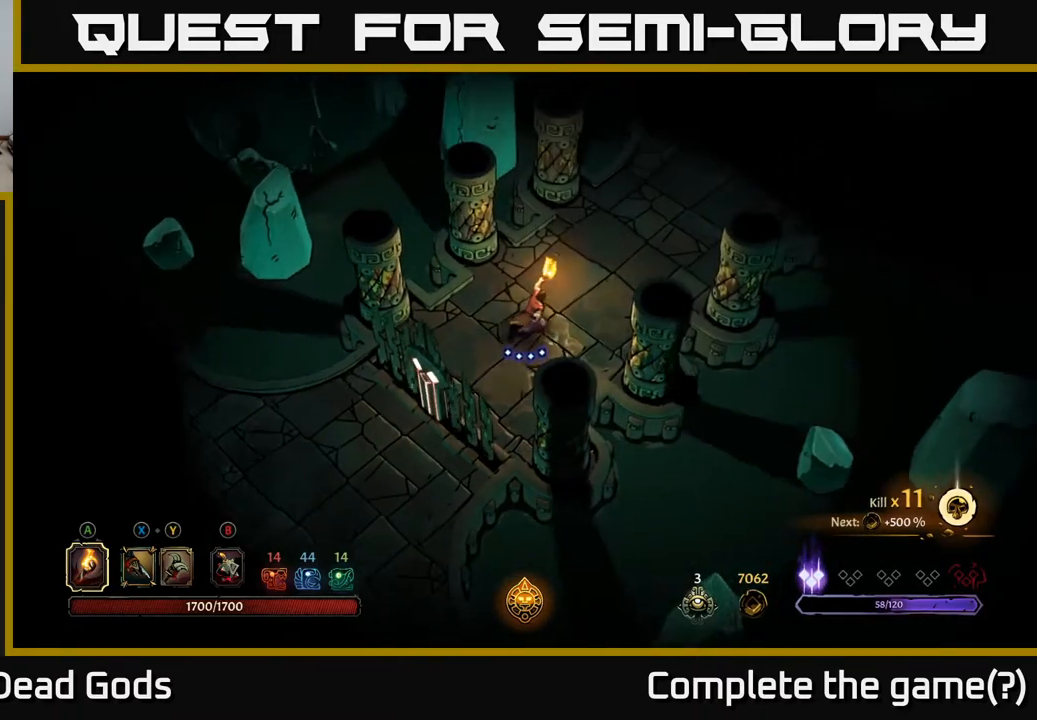
{"buttons": [], "left_stick": "up-right", "right_stick": "center", "events": []}
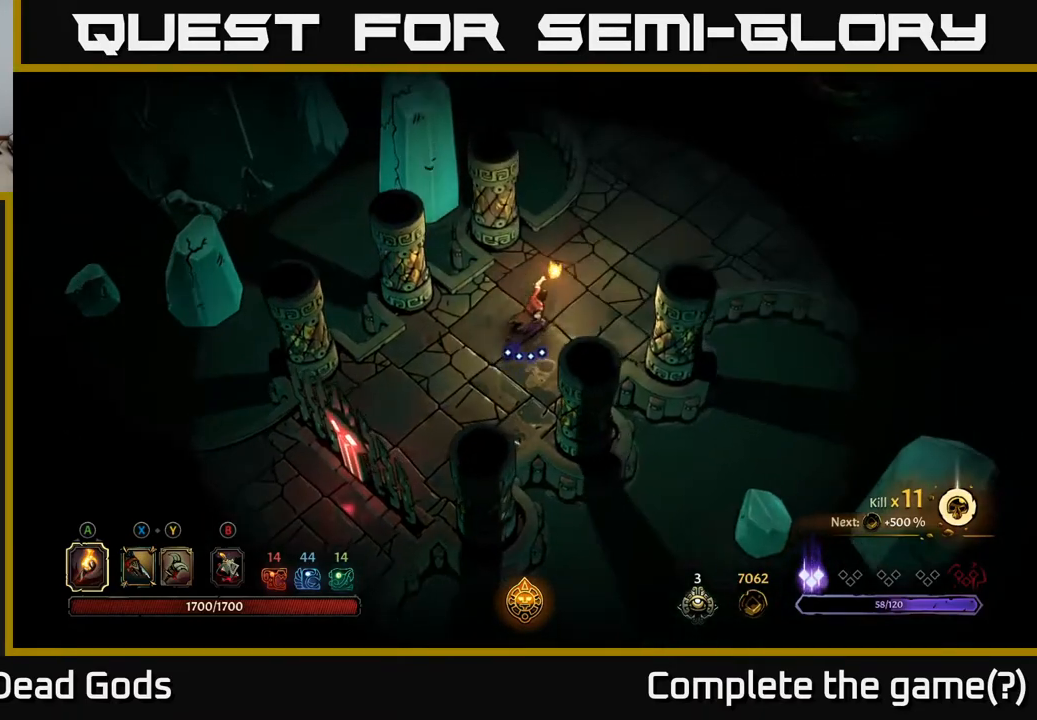
{"buttons": [], "left_stick": "up-right", "right_stick": "center", "events": []}
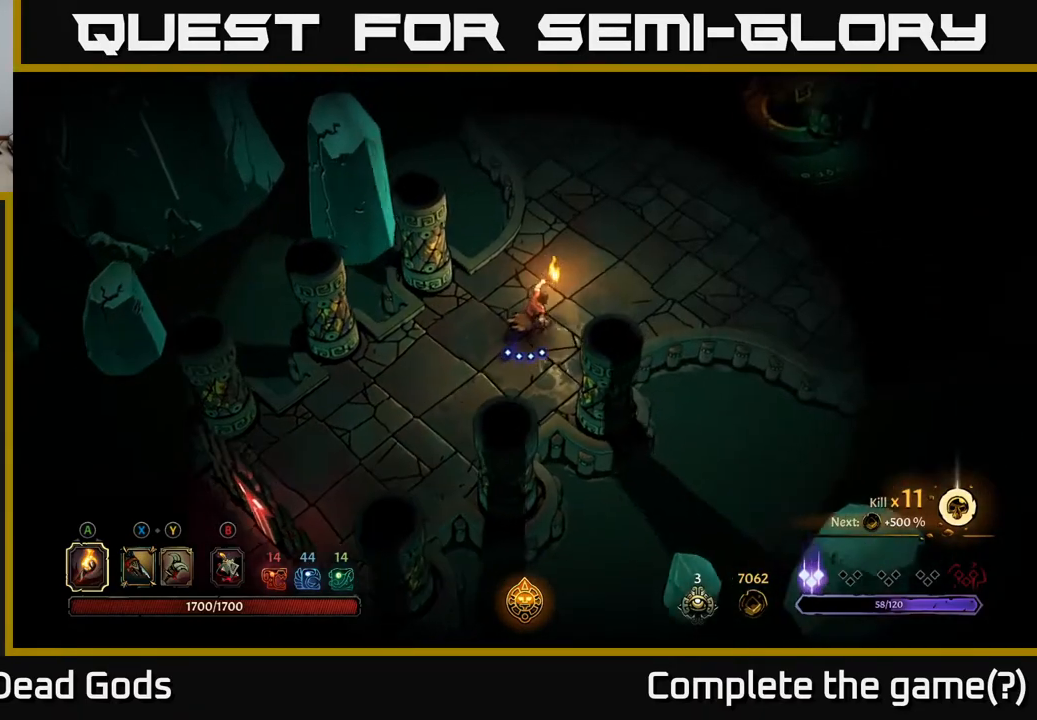
{"buttons": [], "left_stick": "up-right", "right_stick": "center", "events": []}
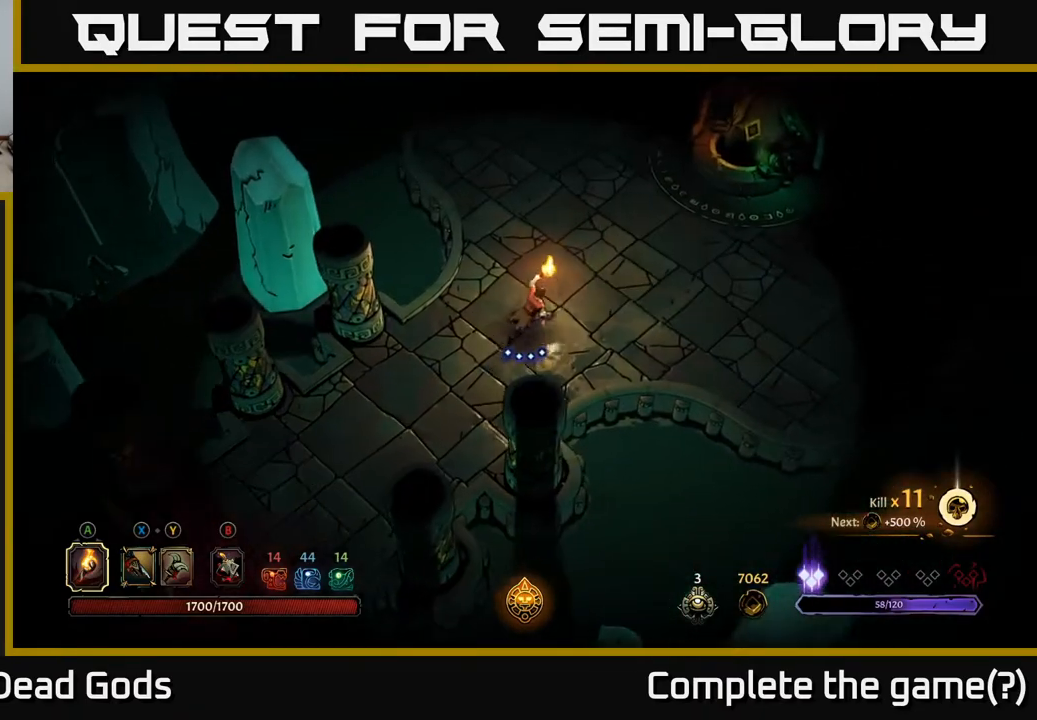
{"buttons": [], "left_stick": "up-right", "right_stick": "center", "events": []}
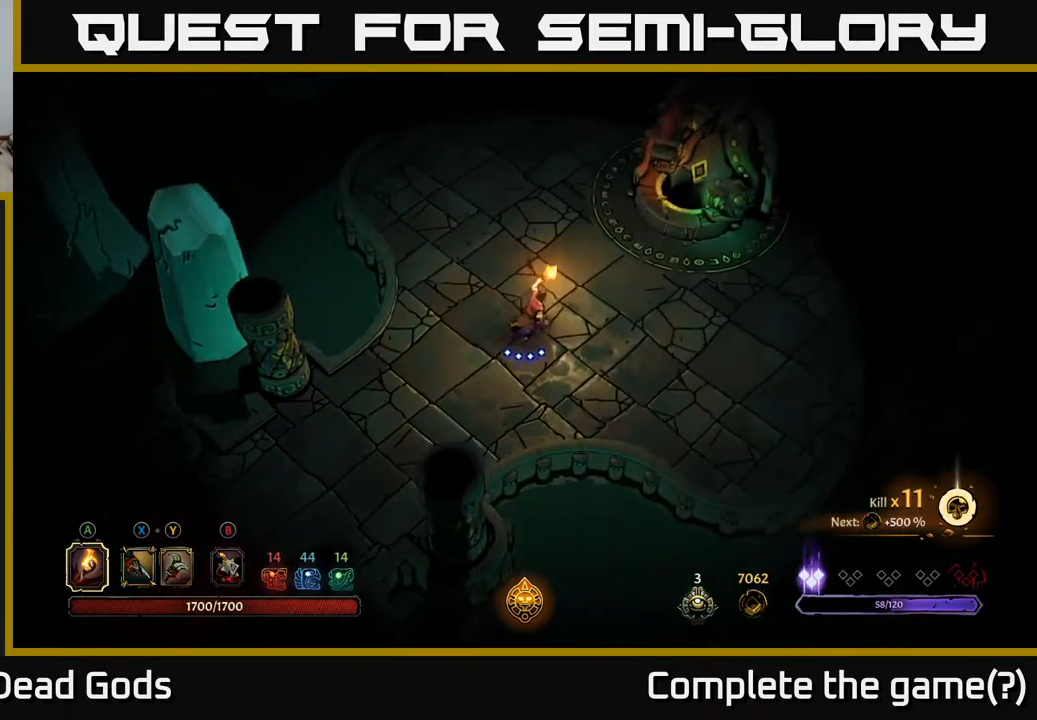
{"buttons": [], "left_stick": "up-right", "right_stick": "center", "events": []}
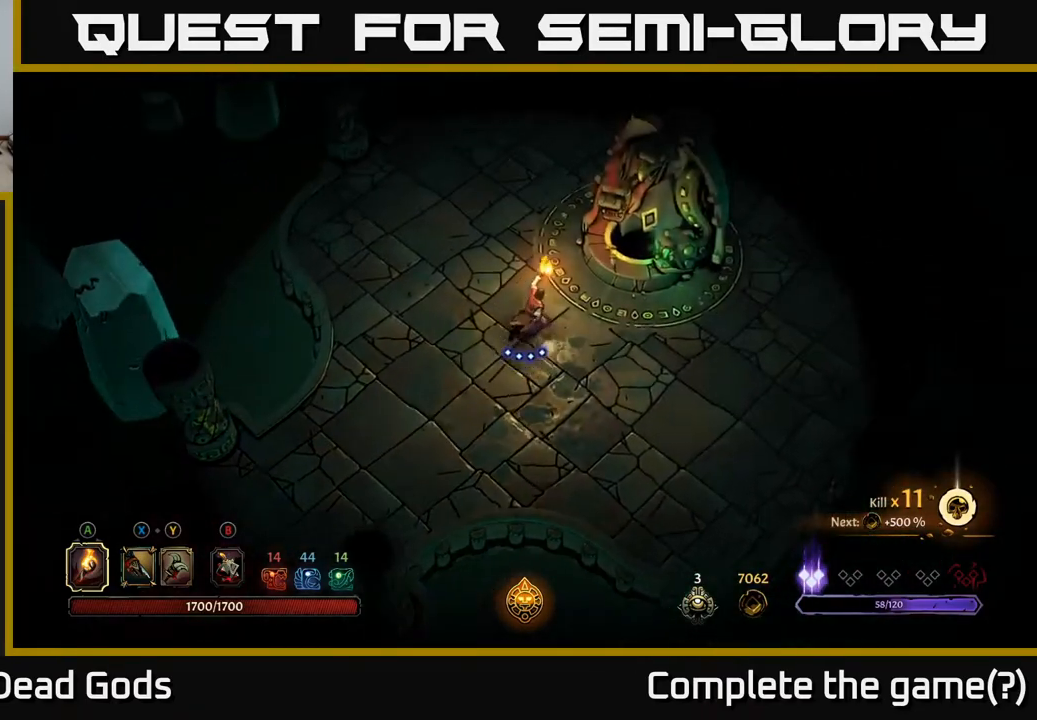
{"buttons": [], "left_stick": "center", "right_stick": "center", "events": [[333, "R1", "down"], [467, "R1", "up"], [467, "left_stick", "center"]]}
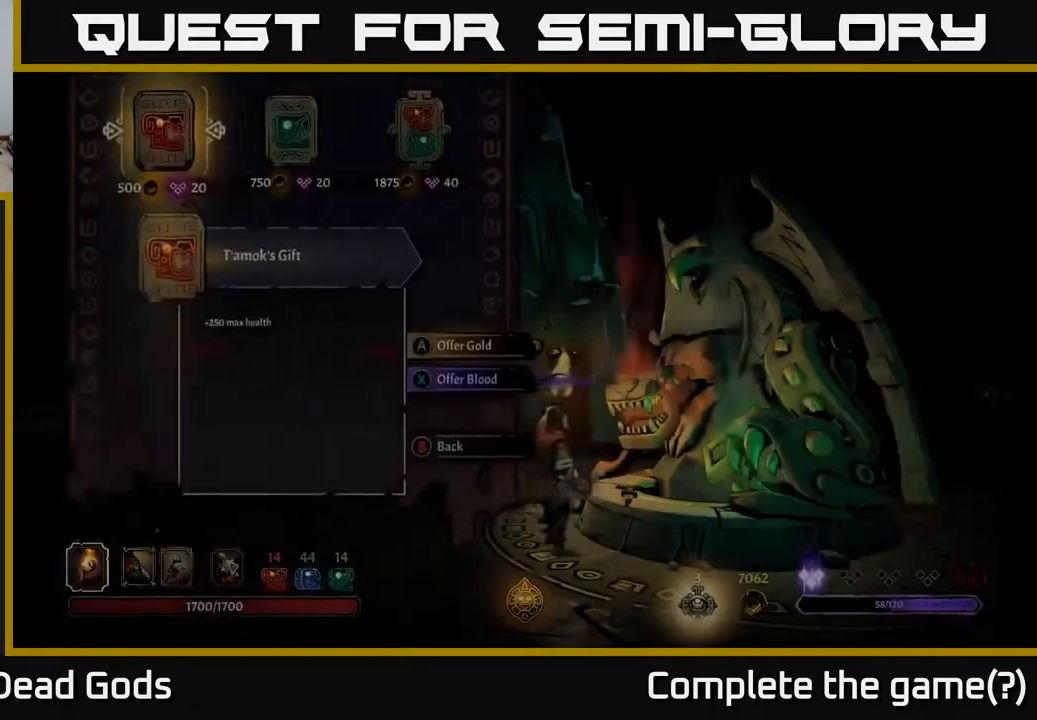
{"buttons": [], "left_stick": "center", "right_stick": "center", "events": []}
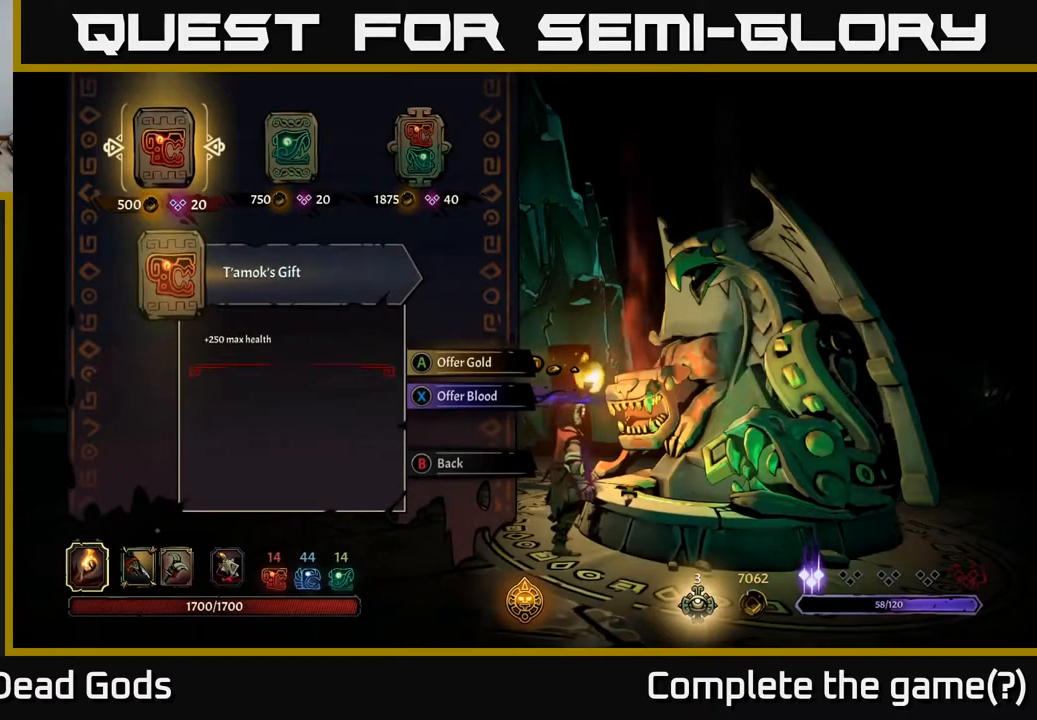
{"buttons": [], "left_stick": "center", "right_stick": "center", "events": [[100, "DPAD_RIGHT", "down"], [150, "DPAD_RIGHT", "up"], [283, "DPAD_RIGHT", "down"], [400, "DPAD_RIGHT", "up"]]}
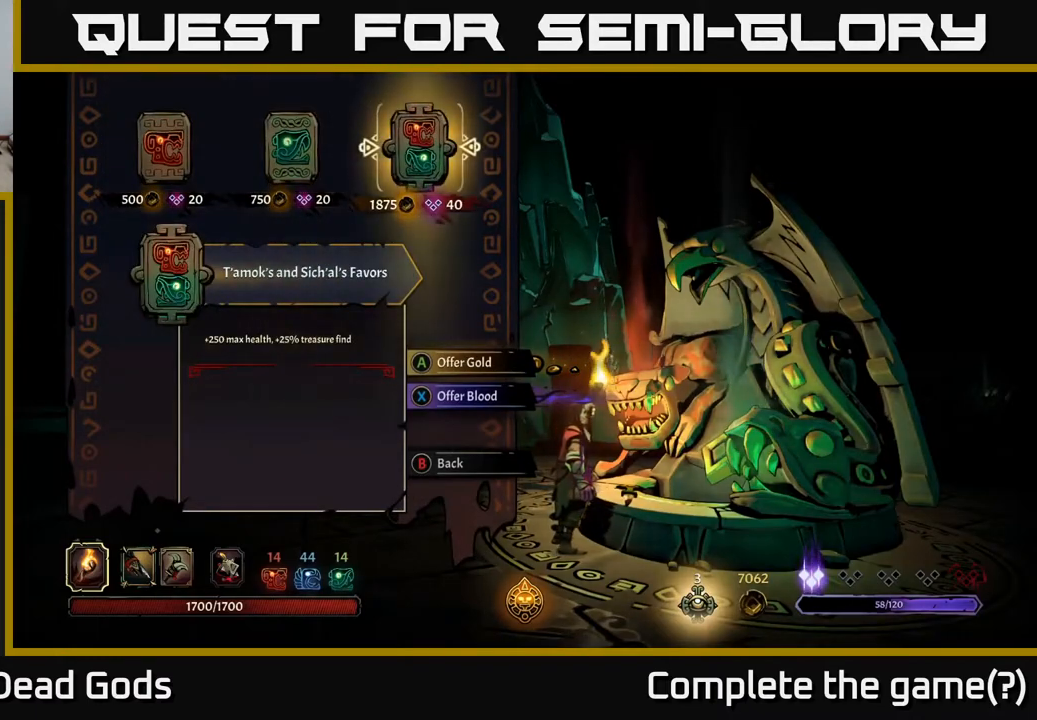
{"buttons": [], "left_stick": "center", "right_stick": "center", "events": []}
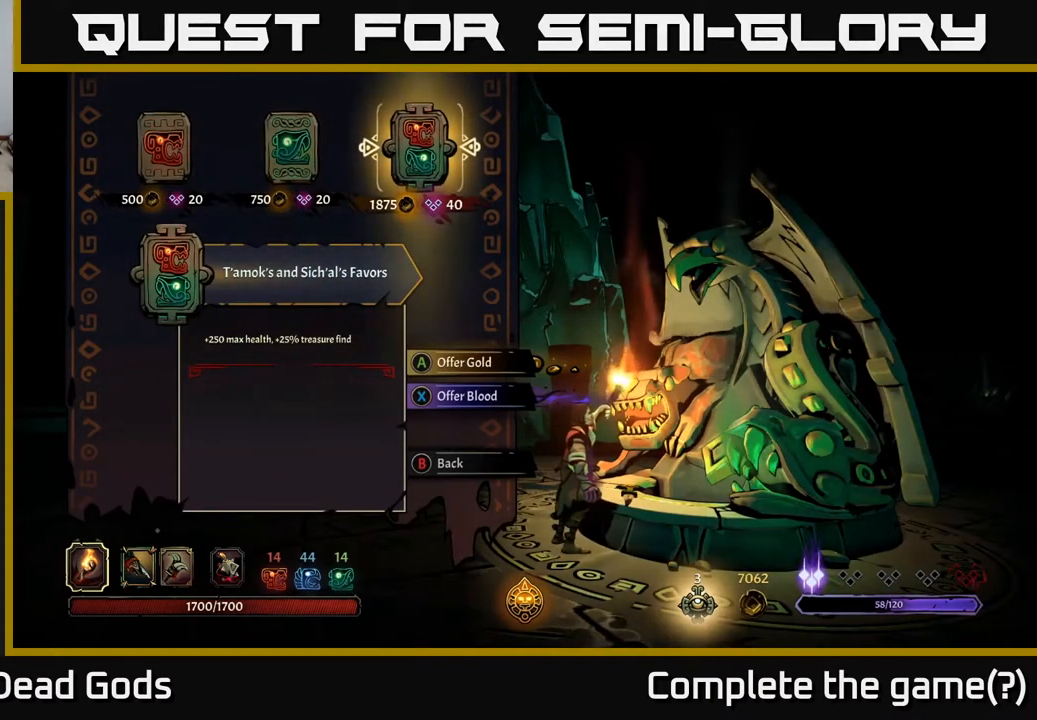
{"buttons": ["DPAD_LEFT"], "left_stick": "center", "right_stick": "center", "events": [[450, "DPAD_LEFT", "down"]]}
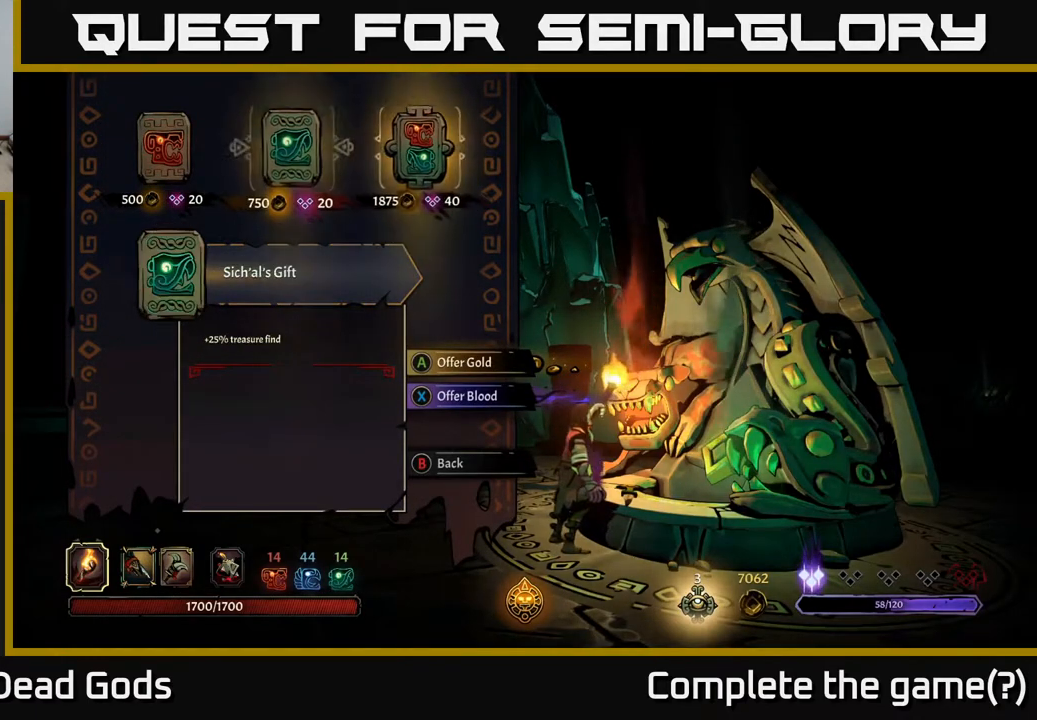
{"buttons": [], "left_stick": "center", "right_stick": "center", "events": [[100, "DPAD_LEFT", "up"]]}
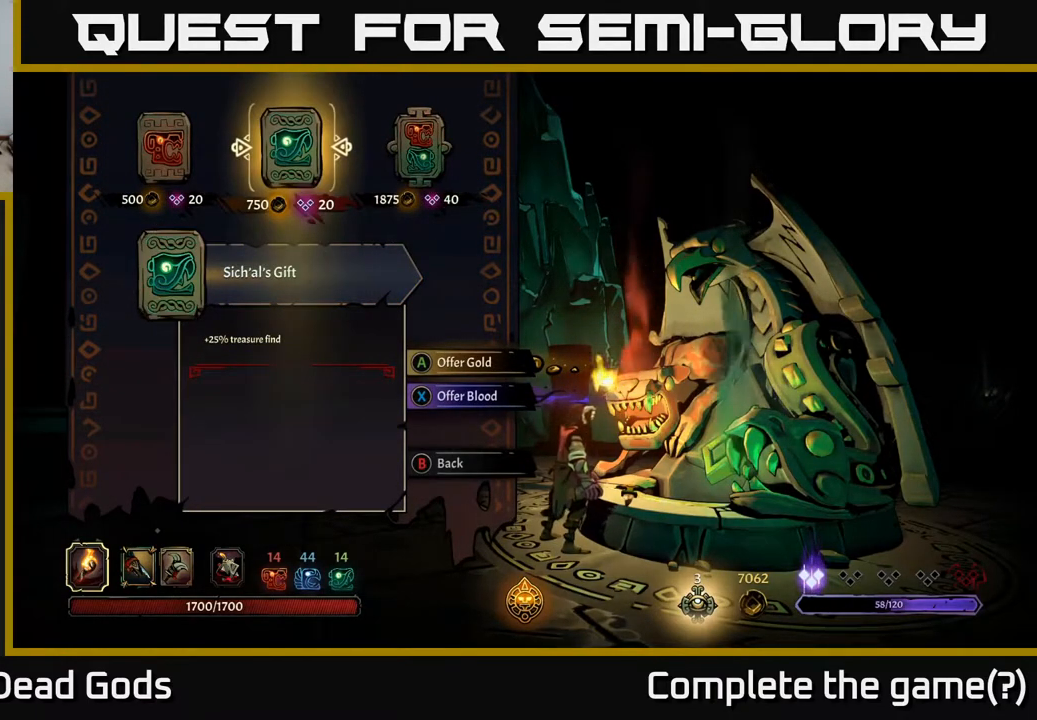
{"buttons": [], "left_stick": "center", "right_stick": "center", "events": []}
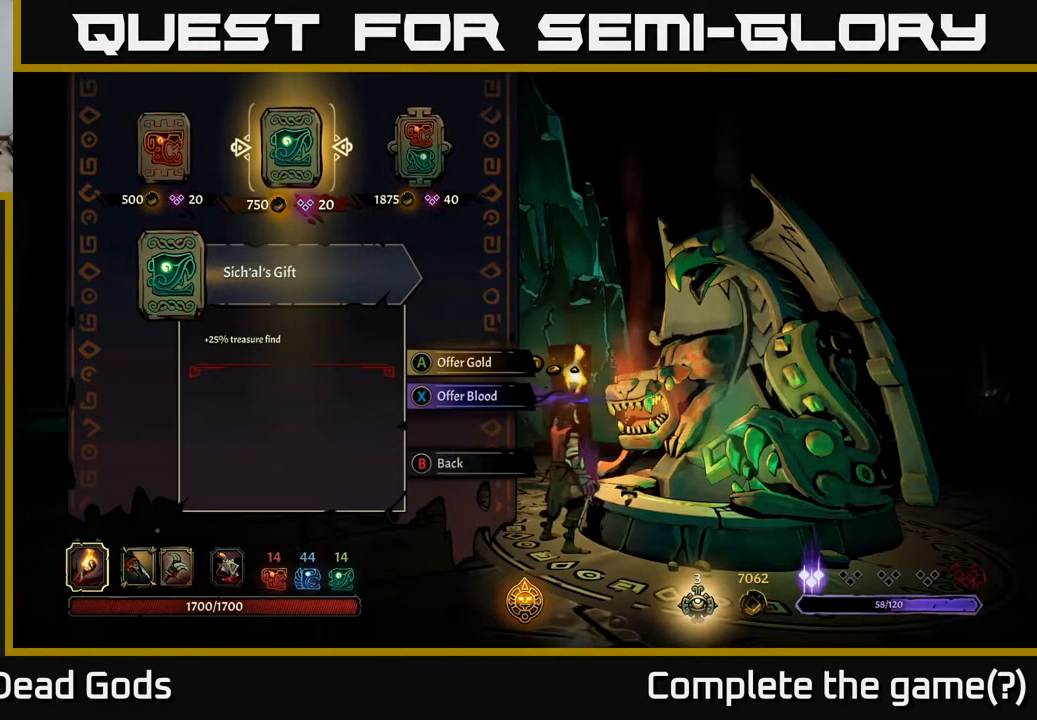
{"buttons": [], "left_stick": "center", "right_stick": "center", "events": []}
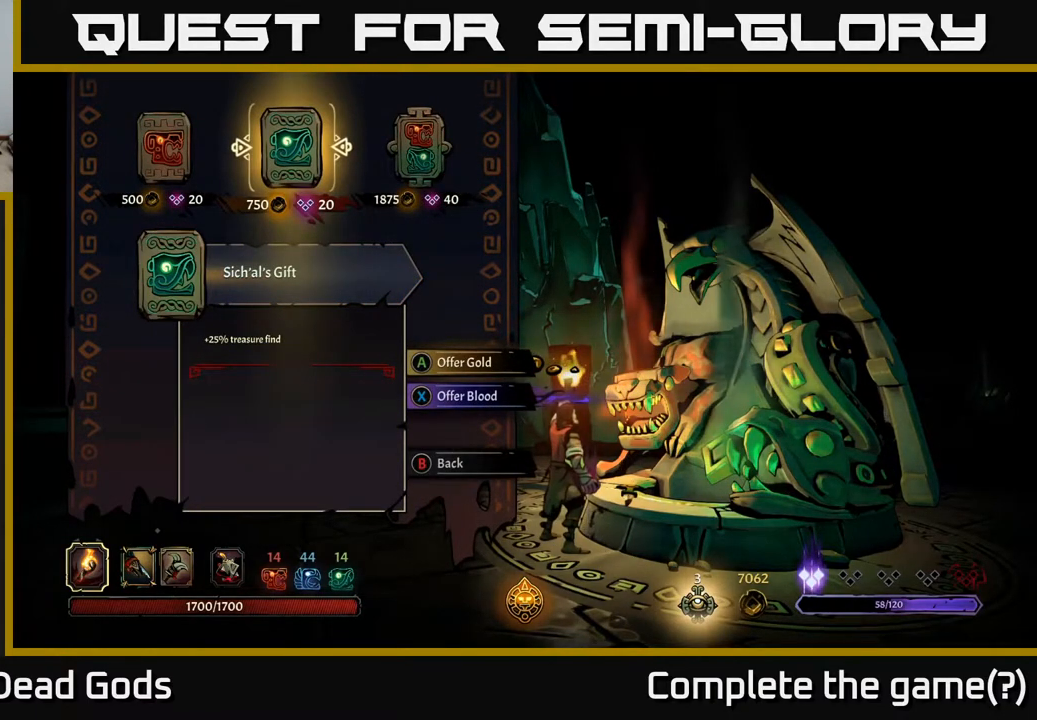
{"buttons": [], "left_stick": "center", "right_stick": "center", "events": []}
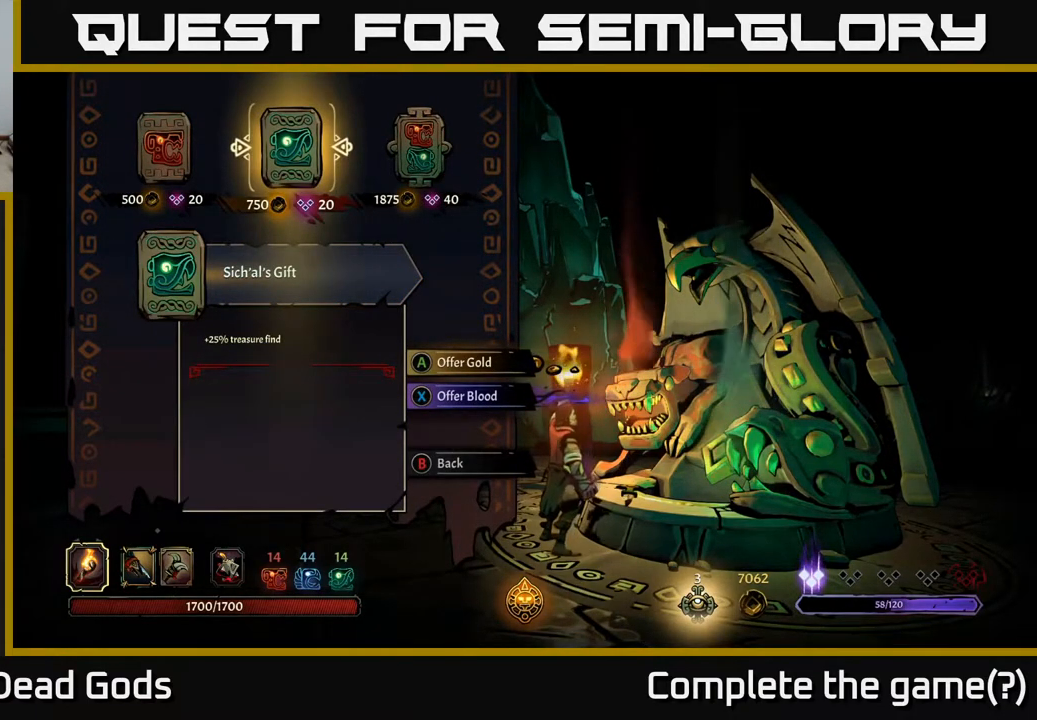
{"buttons": [], "left_stick": "center", "right_stick": "center", "events": [[117, "DPAD_RIGHT", "down"], [267, "DPAD_RIGHT", "up"]]}
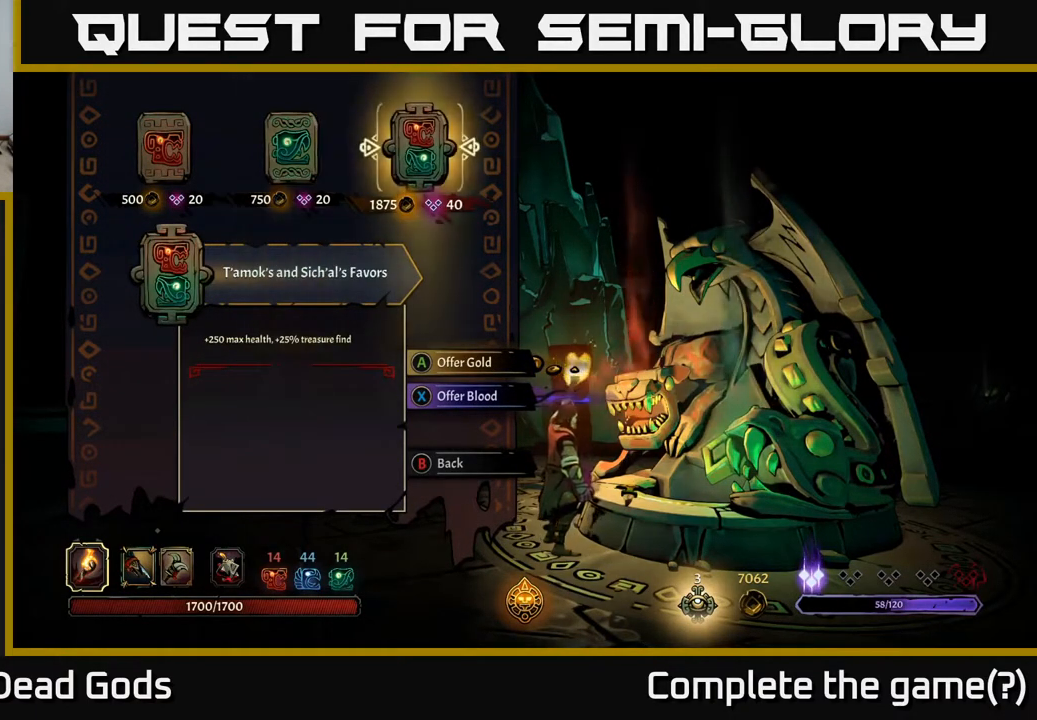
{"buttons": [], "left_stick": "center", "right_stick": "center", "events": [[383, "DPAD_LEFT", "down"], [500, "DPAD_LEFT", "up"]]}
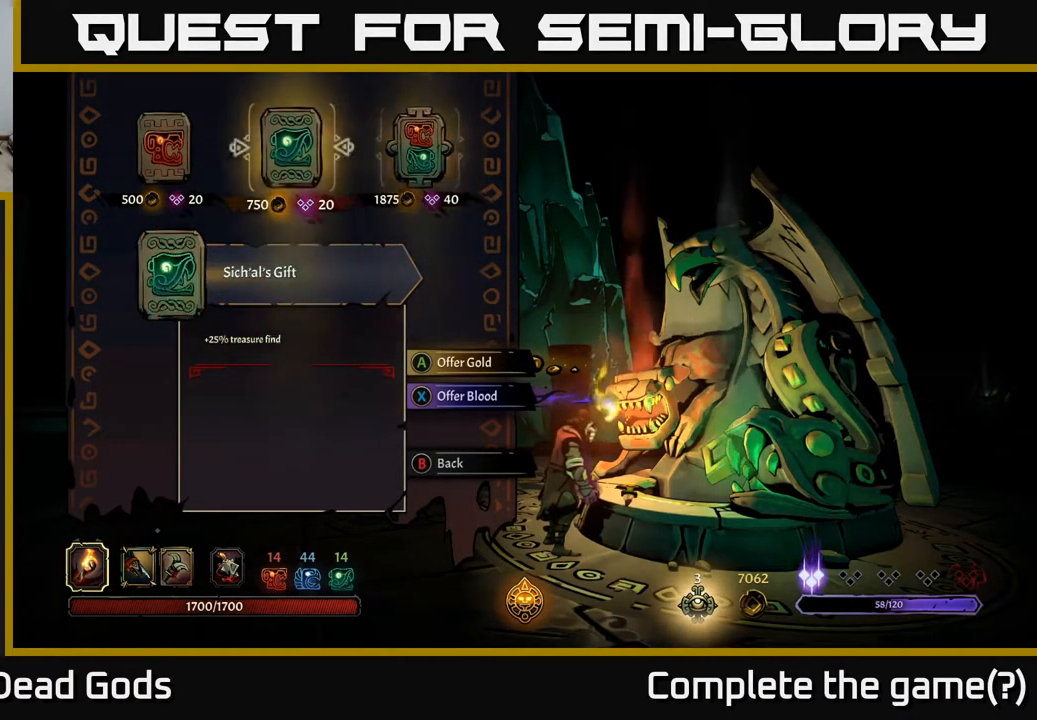
{"buttons": ["DPAD_RIGHT"], "left_stick": "center", "right_stick": "center", "events": [[117, "DPAD_LEFT", "down"], [217, "DPAD_LEFT", "up"], [450, "DPAD_RIGHT", "down"]]}
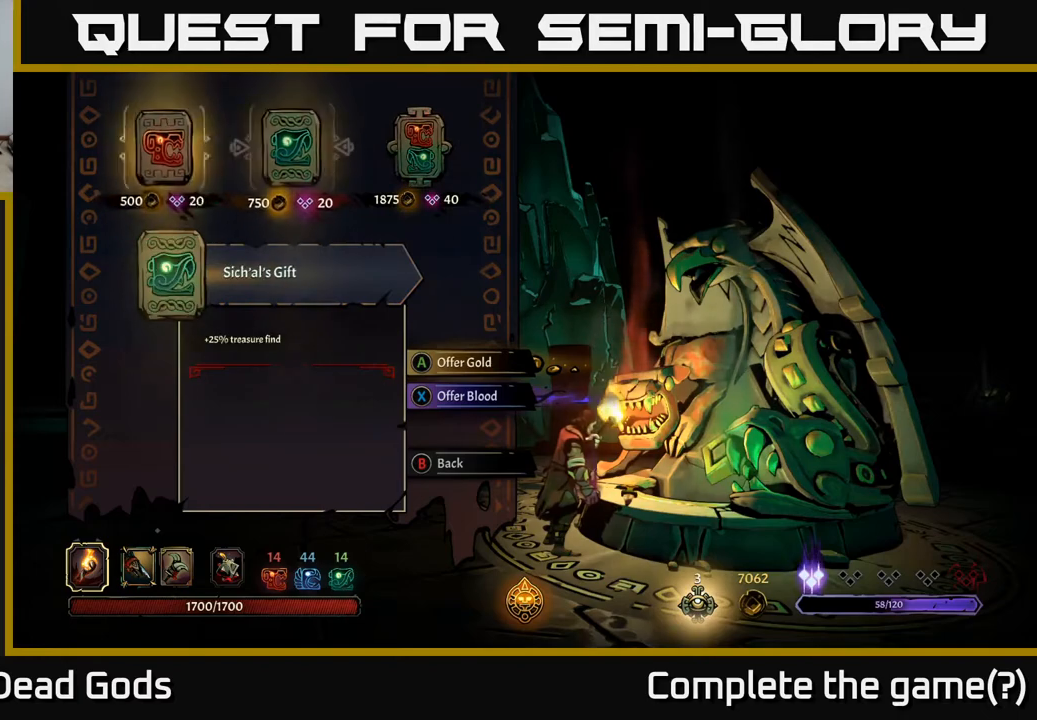
{"buttons": [], "left_stick": "center", "right_stick": "center", "events": [[83, "DPAD_RIGHT", "up"], [183, "DPAD_LEFT", "down"], [317, "DPAD_LEFT", "up"]]}